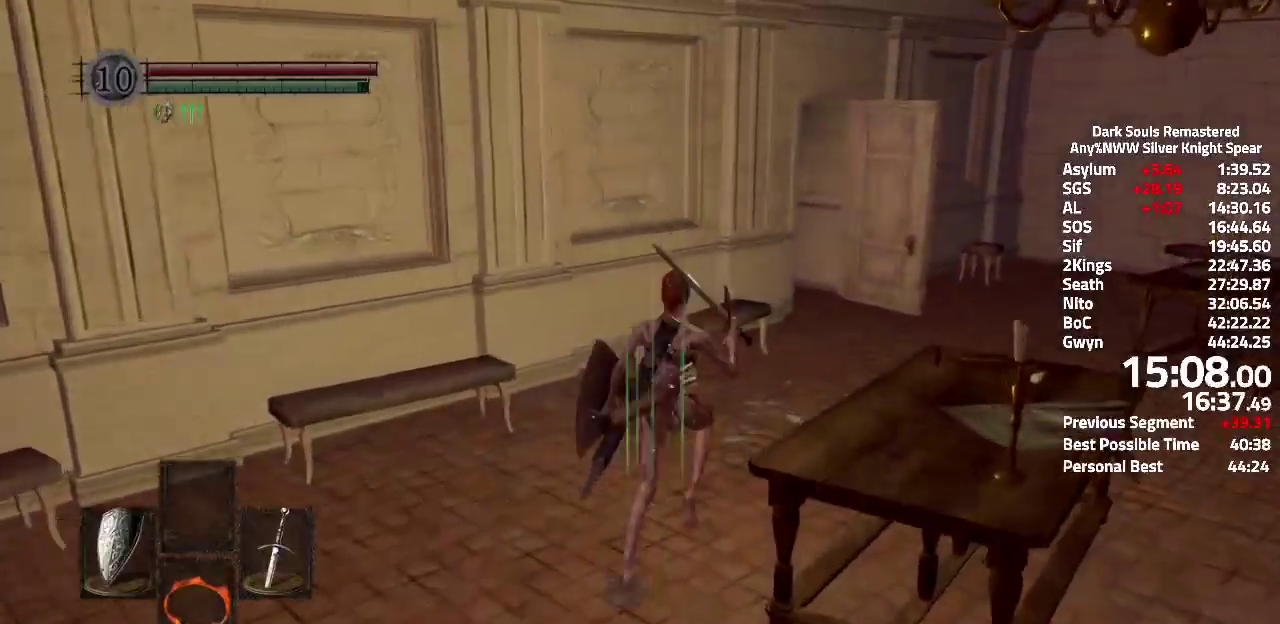
Gameplay with a controller (Xbox layout); each line is a JSON object with the inputs held at the frame after it. "events" lists button and stick changes between this image and that frame as [ms after this image, input, new state], when the widget could be followed in between. Not read: SELECT START.
{"buttons": ["A"], "left_stick": "up", "right_stick": "up-right", "events": [[484, "right_stick", "up-right"]]}
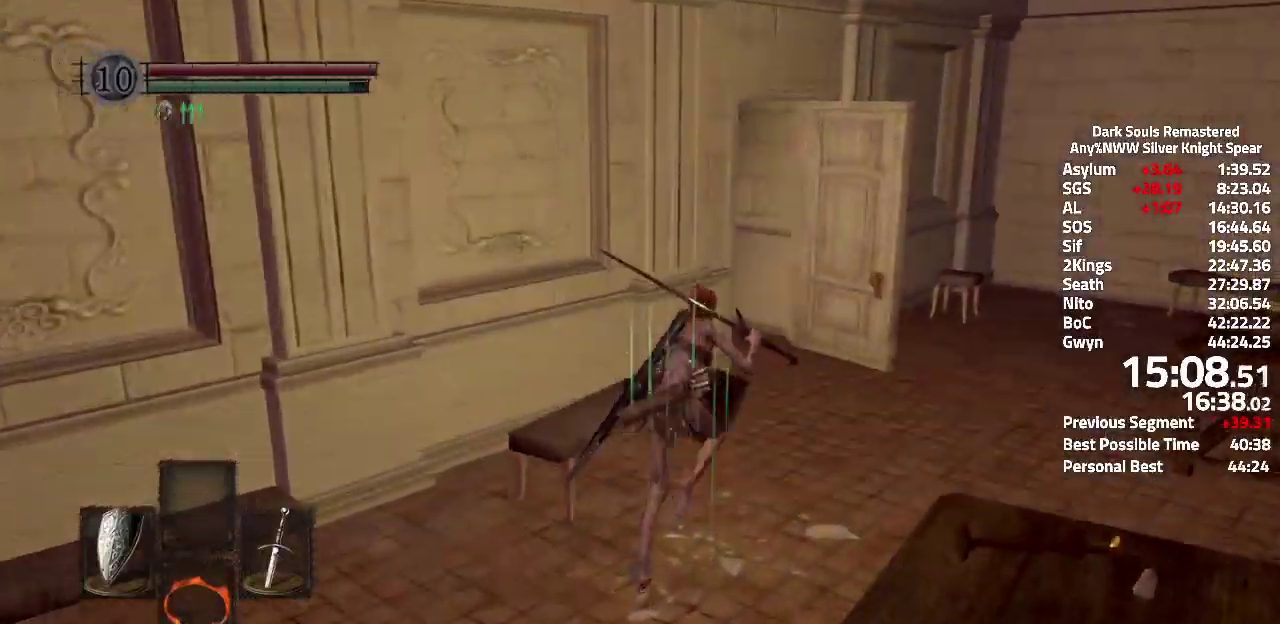
{"buttons": ["A"], "left_stick": "up", "right_stick": "up-right", "events": []}
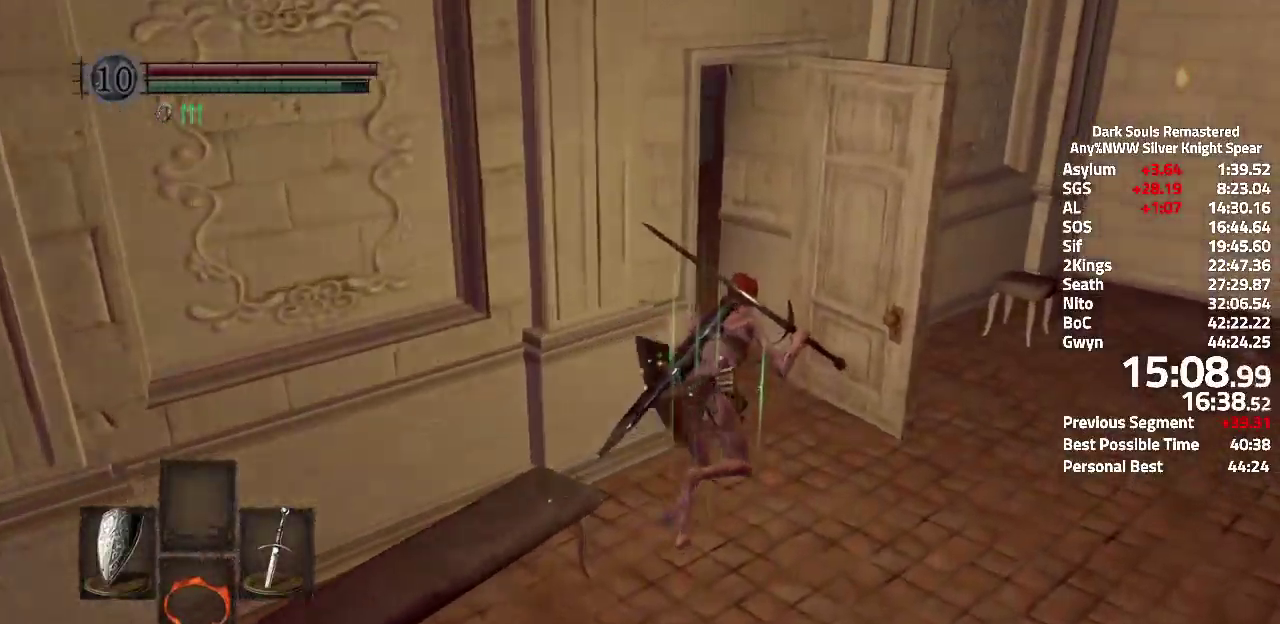
{"buttons": ["A"], "left_stick": "up", "right_stick": "up-right", "events": []}
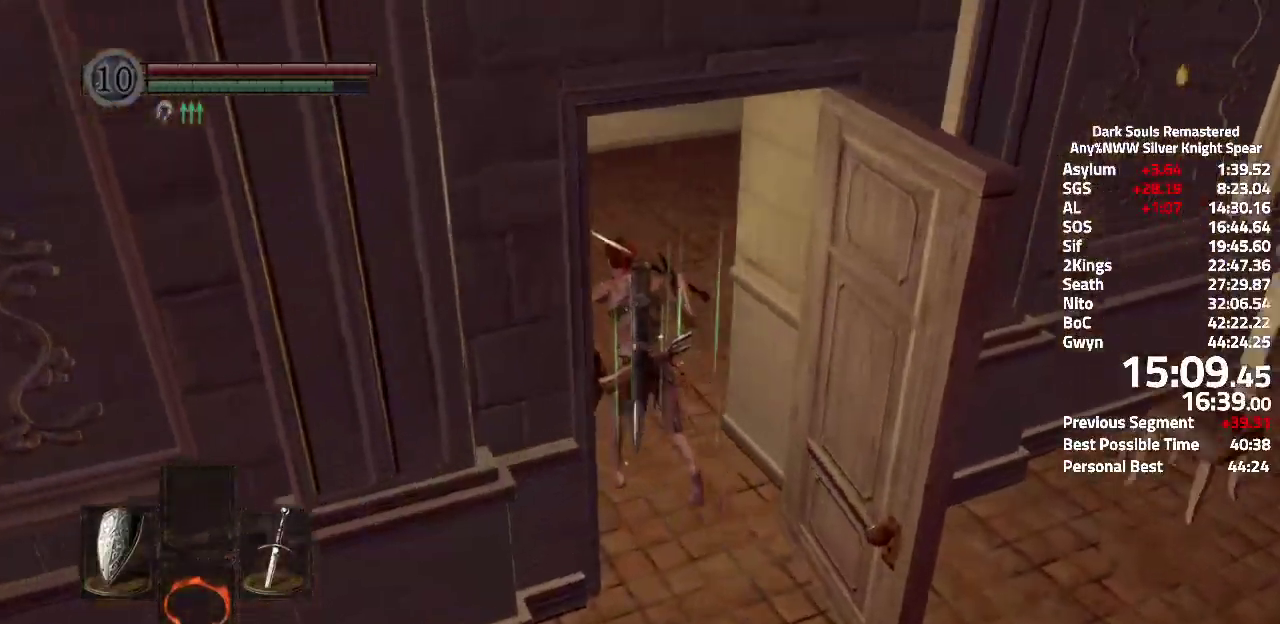
{"buttons": ["A"], "left_stick": "up", "right_stick": "center", "events": [[400, "right_stick", "center"]]}
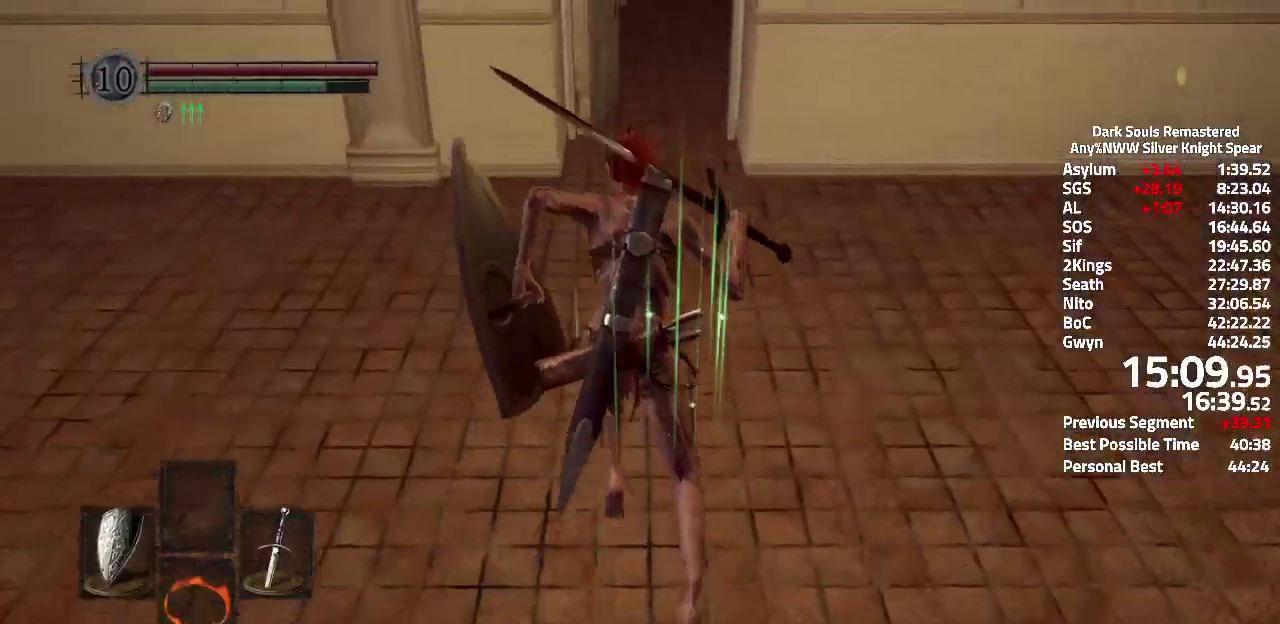
{"buttons": ["A"], "left_stick": "up", "right_stick": "up-right"}
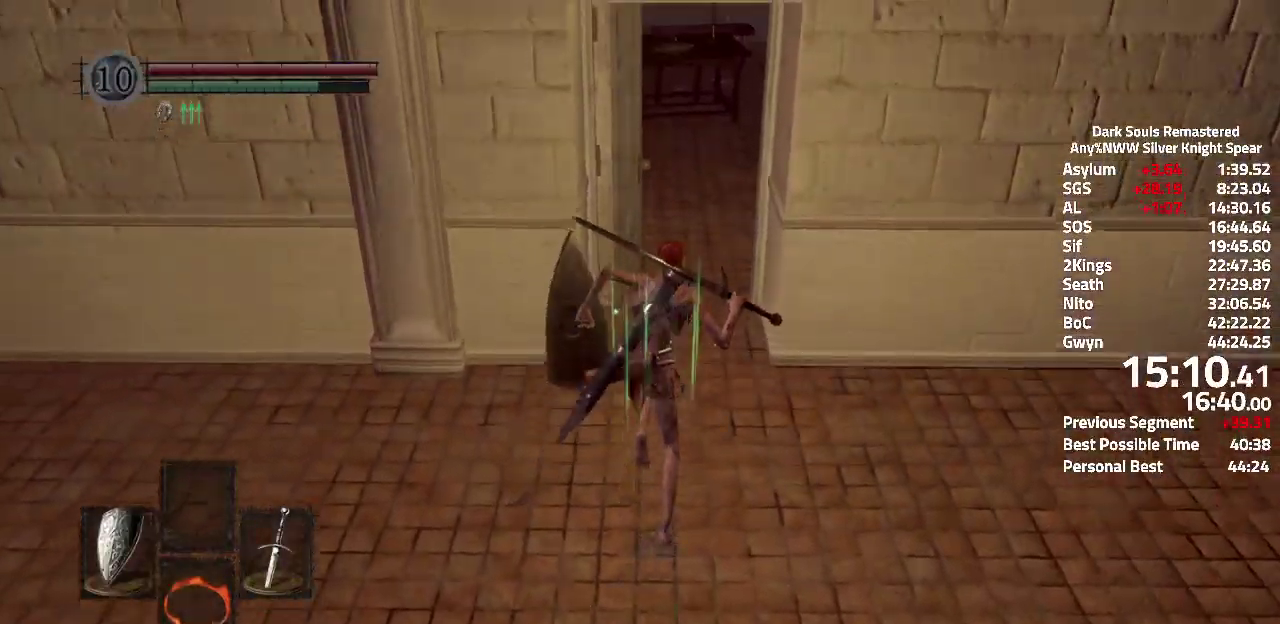
{"buttons": ["A"], "left_stick": "up", "right_stick": "up-right"}
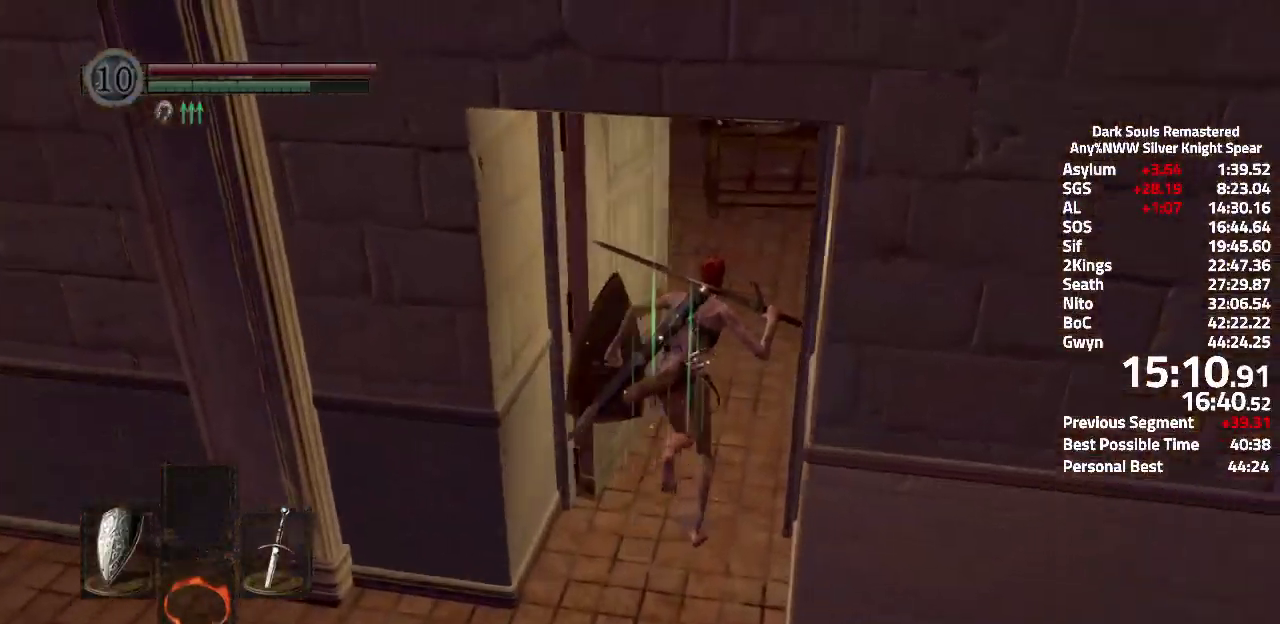
{"buttons": ["A"], "left_stick": "up-left", "right_stick": "up-right", "events": [[367, "left_stick", "up-left"]]}
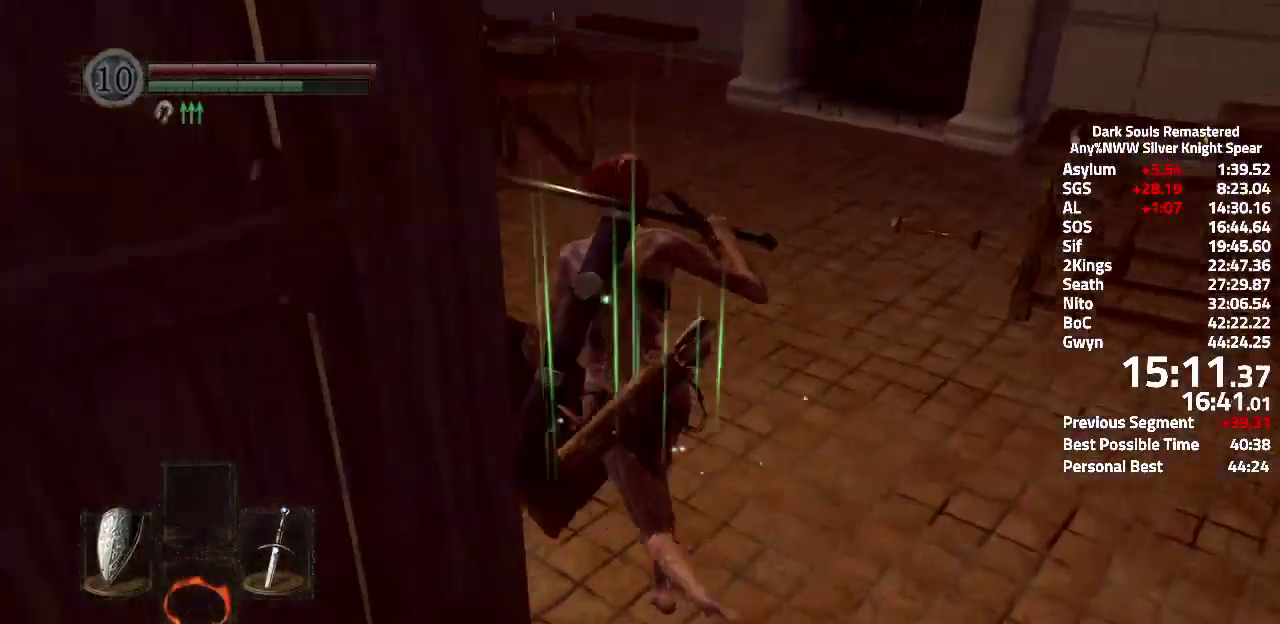
{"buttons": ["A"], "left_stick": "up", "right_stick": "center", "events": [[33, "left_stick", "up"], [184, "right_stick", "center"]]}
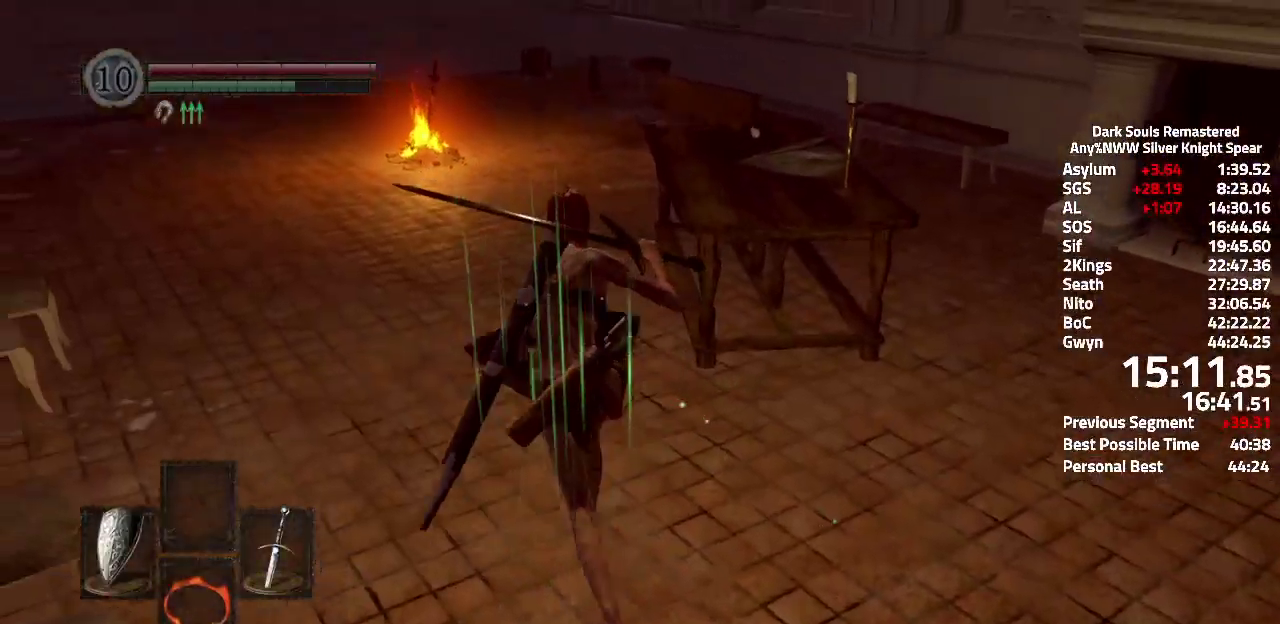
{"buttons": ["A"], "left_stick": "up", "right_stick": "center"}
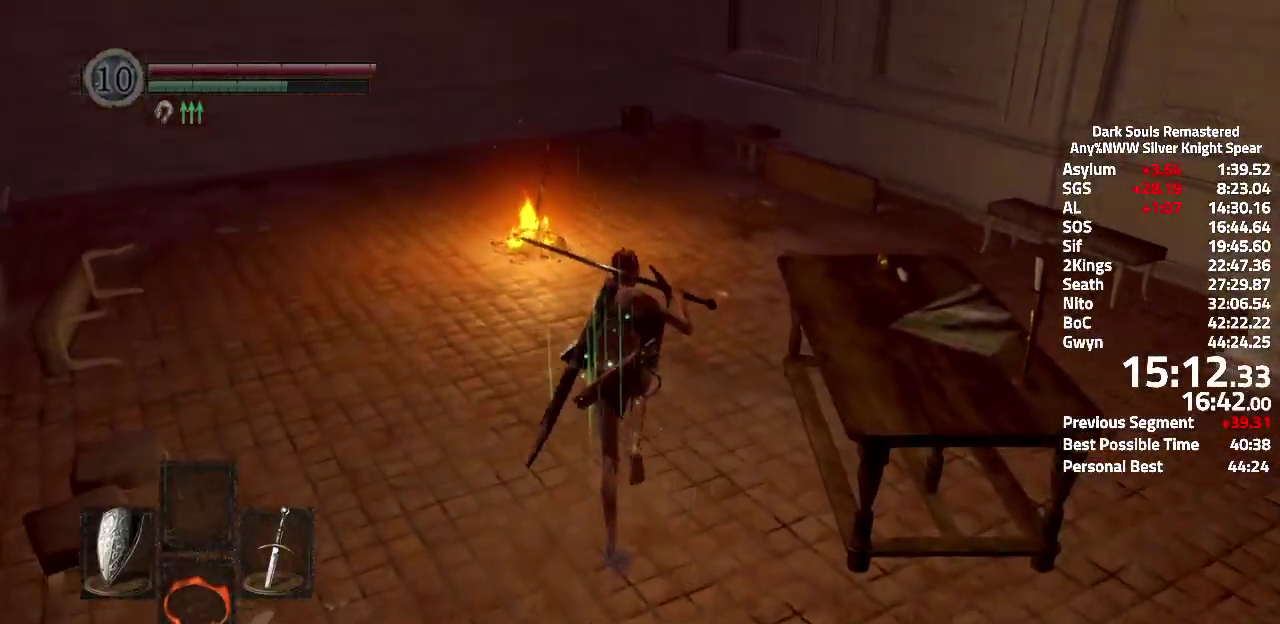
{"buttons": [], "left_stick": "center", "right_stick": "center", "events": [[317, "A", "up"], [417, "B", "down"], [484, "B", "up"], [501, "left_stick", "center"]]}